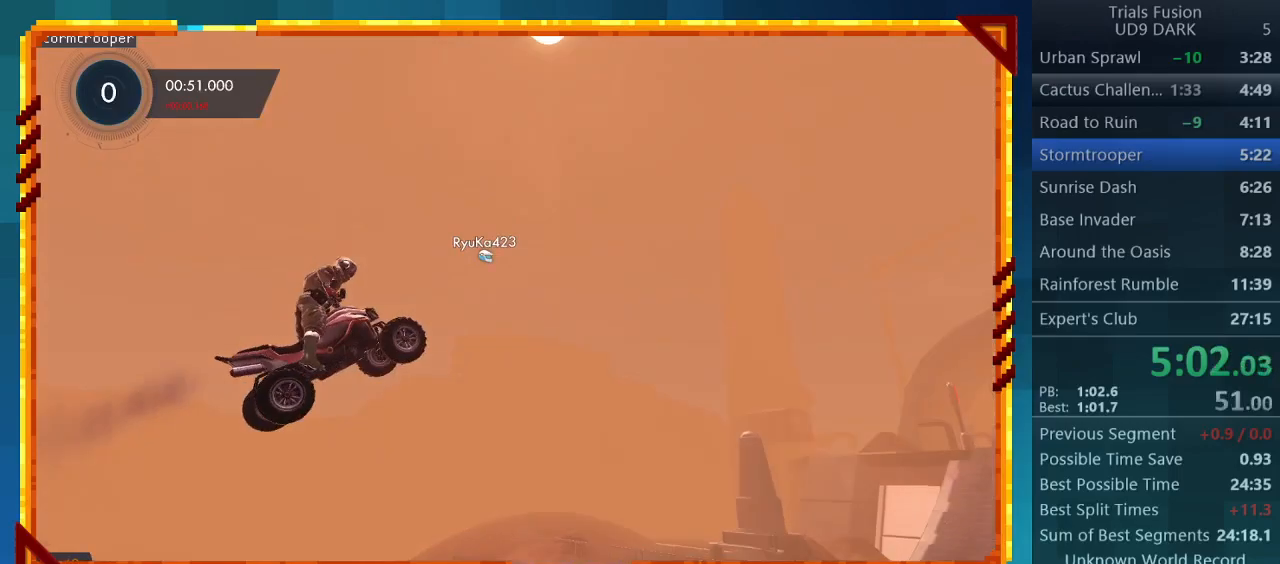
Gameplay with a controller (PlayStation layout); each line is a JSON object with the inputs held at the frame after it. "events" lists button and stick changes between this image and that frame as [ms after this image, input, new state], when the widget could be followed in between. Not read: L3 R3 right_stick.
{"buttons": ["R2"], "left_stick": "left", "events": [[100, "left_stick", "center"], [233, "left_stick", "left"]]}
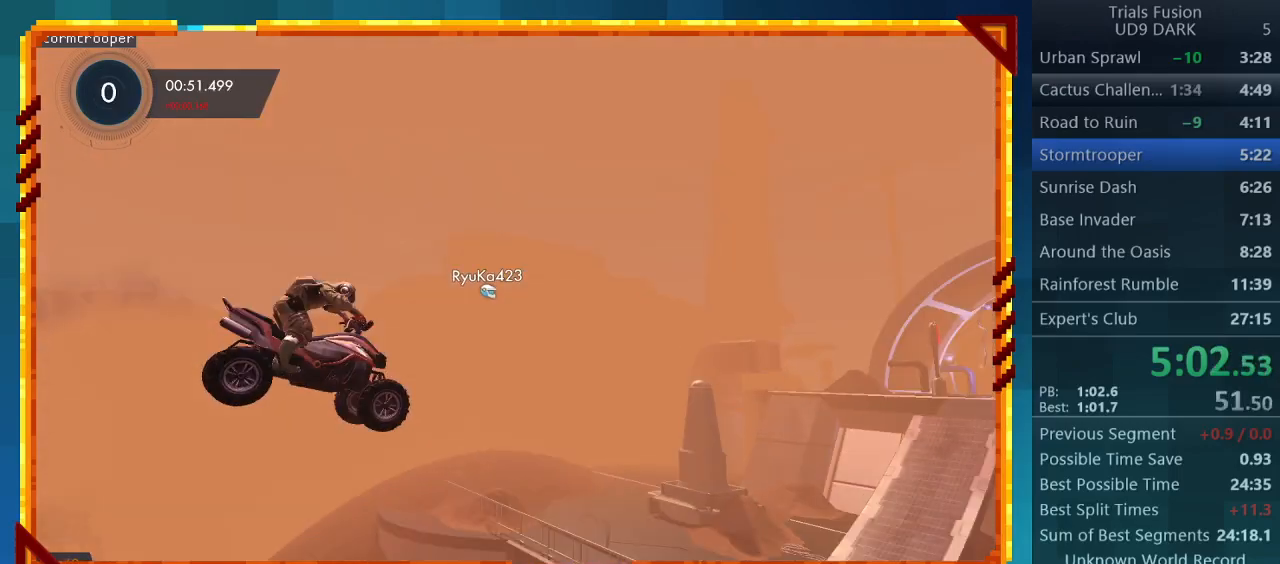
{"buttons": ["R2"], "left_stick": "center", "events": [[133, "left_stick", "center"]]}
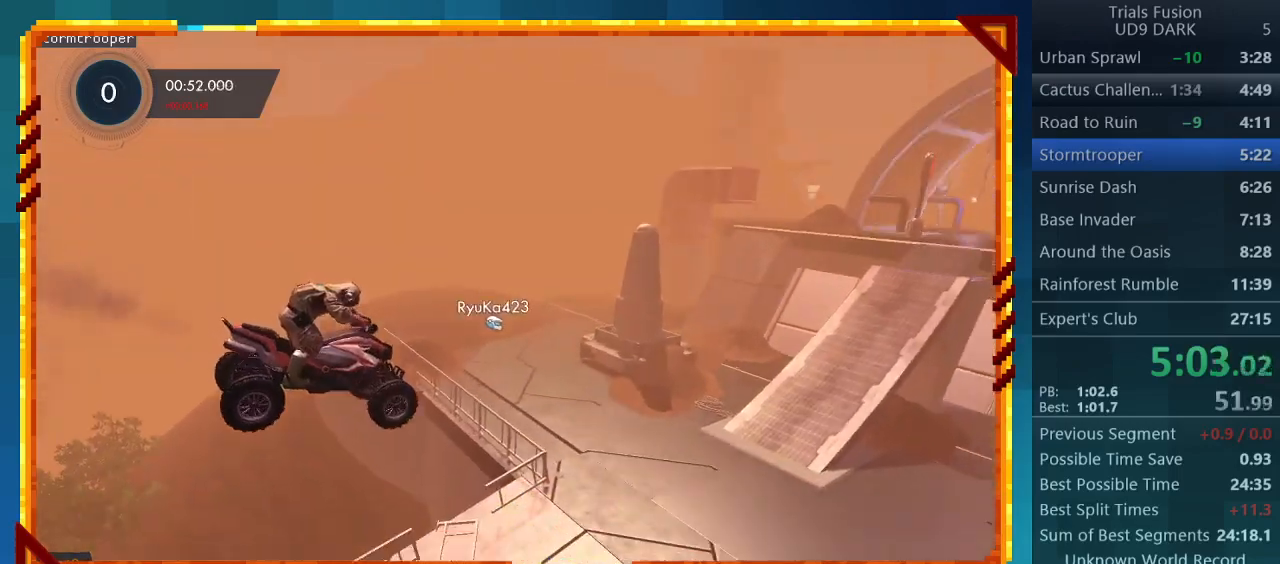
{"buttons": ["R2"], "left_stick": "left", "events": [[333, "left_stick", "left"]]}
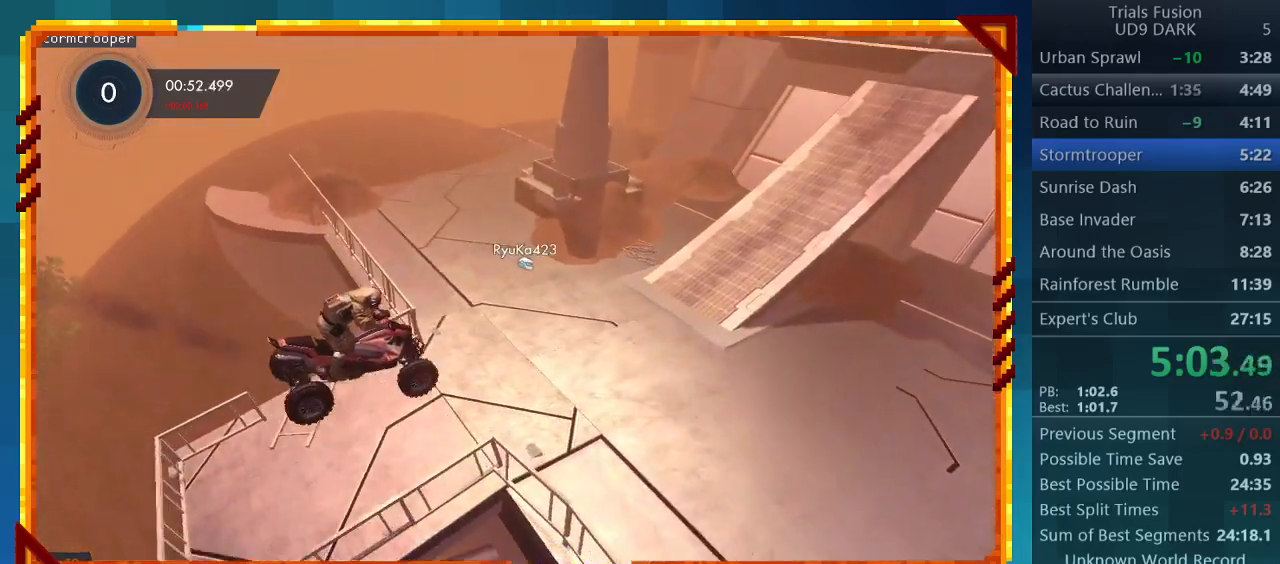
{"buttons": ["R2"], "left_stick": "left", "events": []}
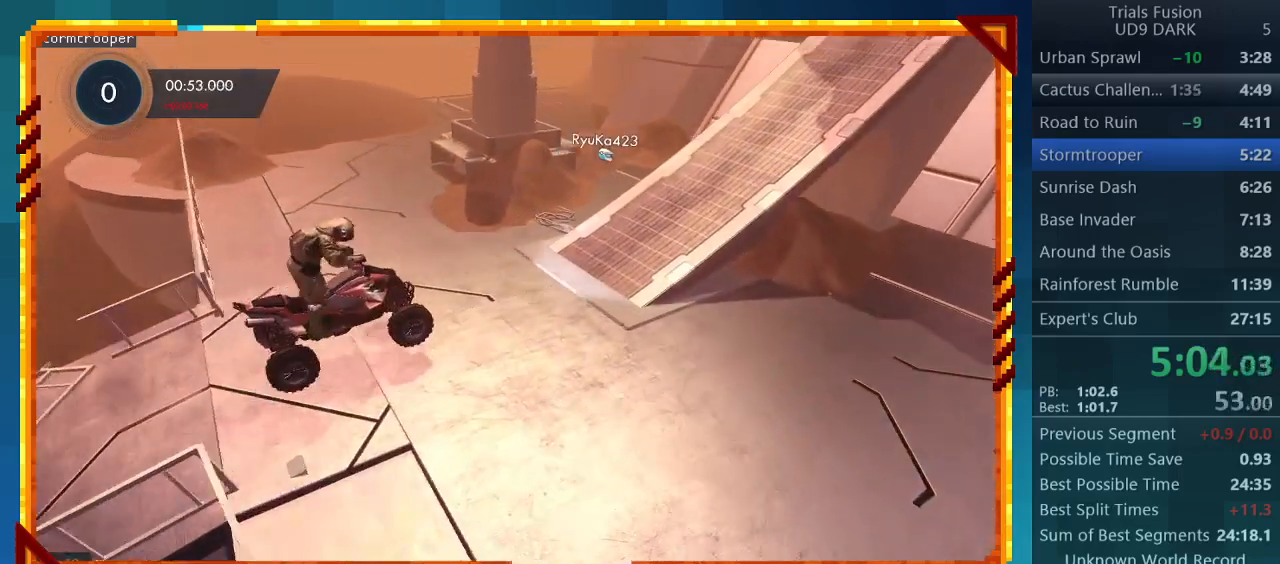
{"buttons": ["R2"], "left_stick": "left", "events": []}
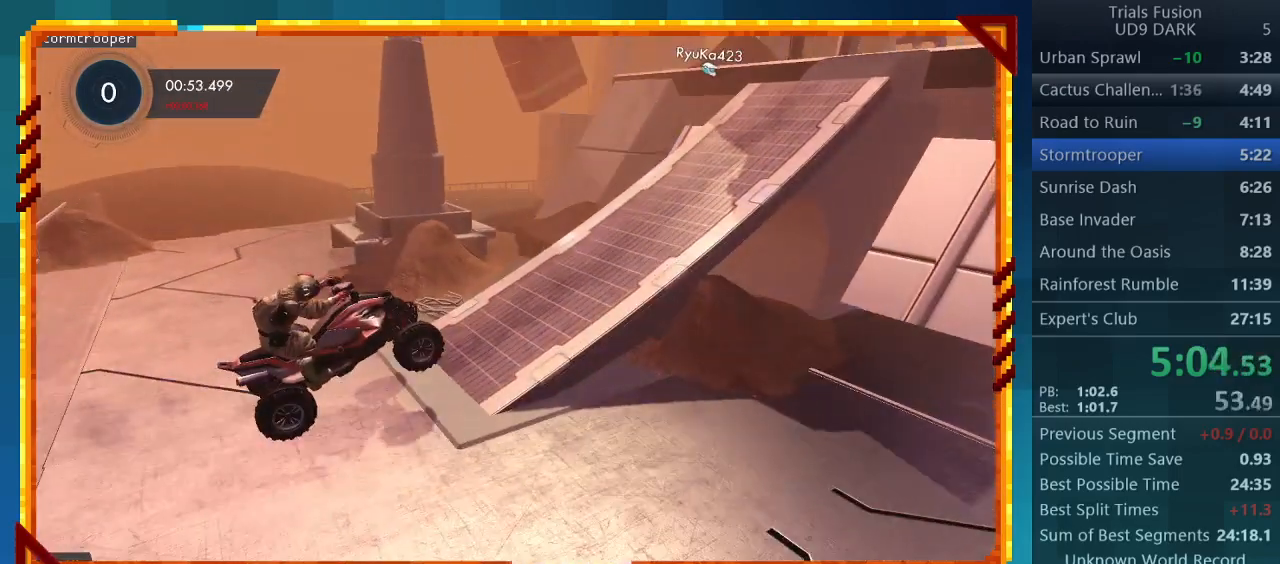
{"buttons": ["R2"], "left_stick": "left", "events": []}
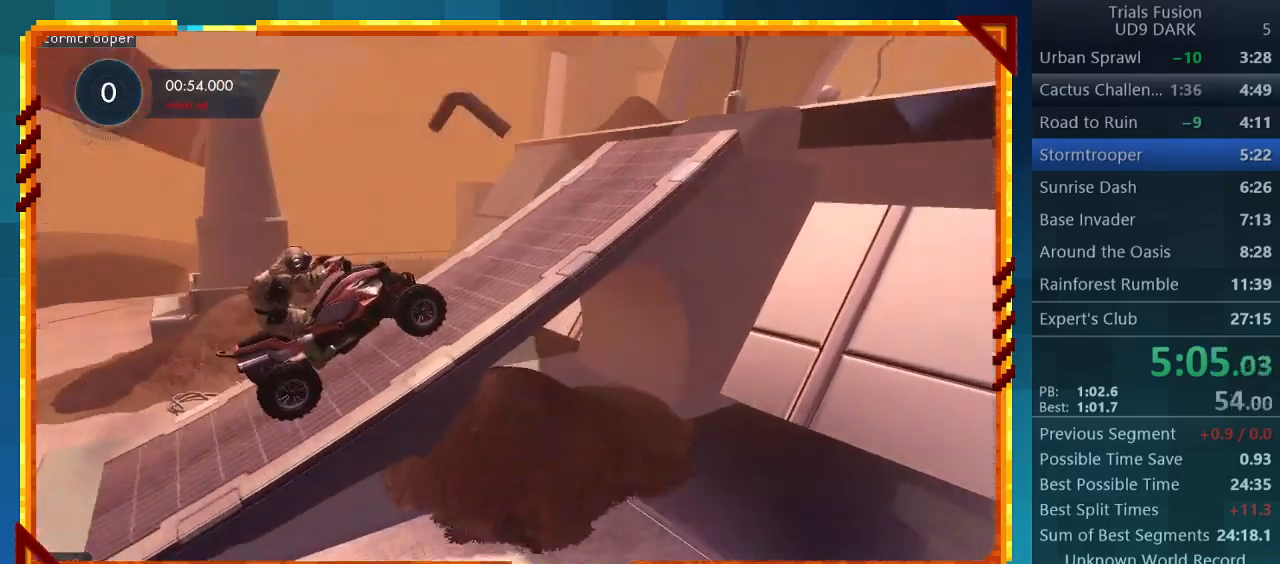
{"buttons": ["R2"], "left_stick": "left", "events": []}
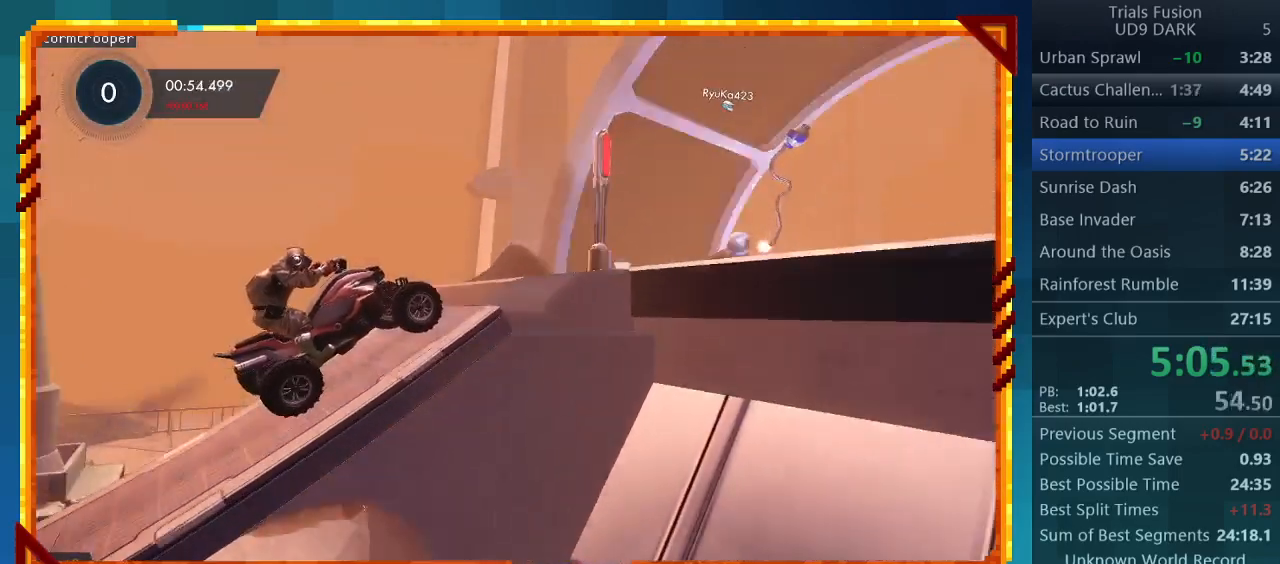
{"buttons": ["R2"], "left_stick": "up-left", "events": [[67, "left_stick", "up-right"], [233, "left_stick", "right"], [467, "left_stick", "up-left"]]}
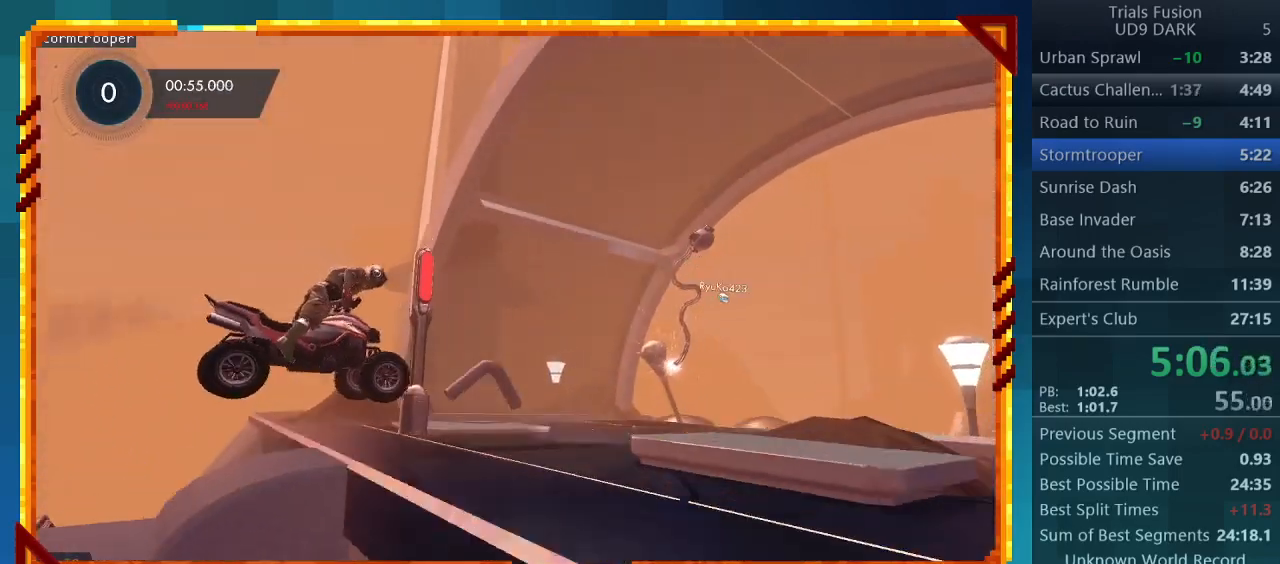
{"buttons": ["R2"], "left_stick": "up-left", "events": []}
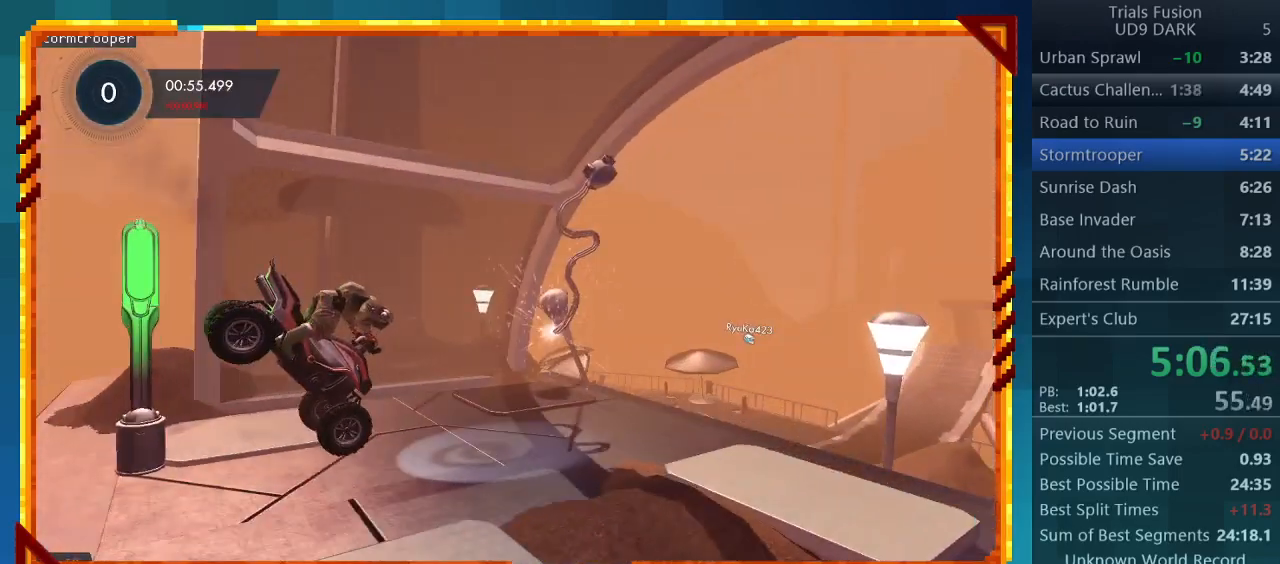
{"buttons": ["R2"], "left_stick": "center", "events": [[300, "left_stick", "center"]]}
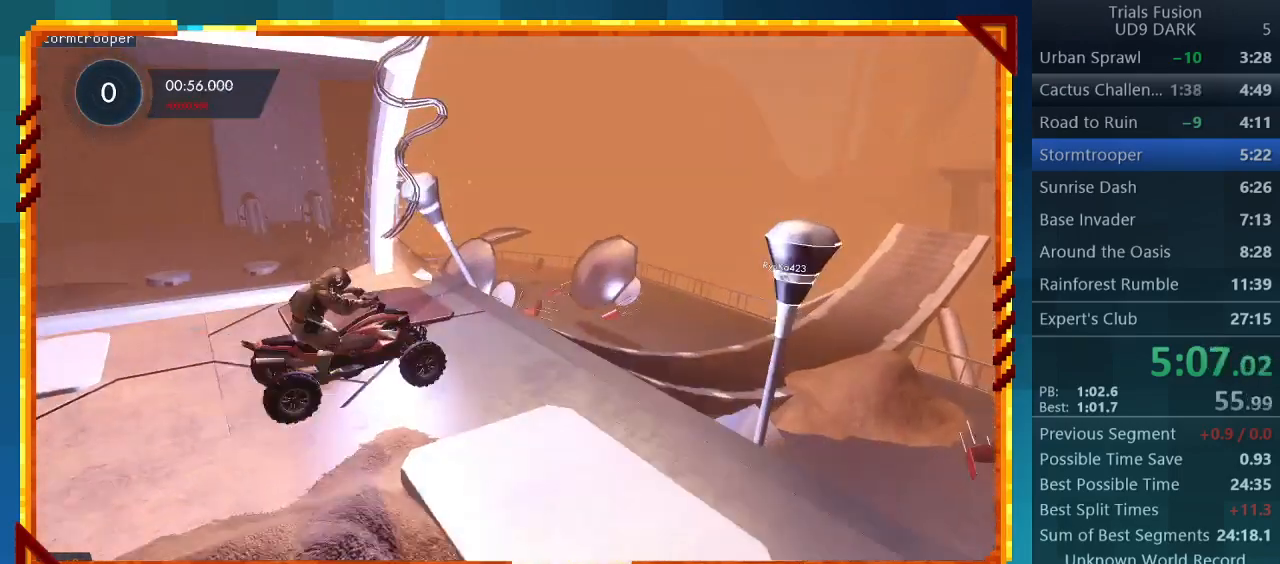
{"buttons": ["R2"], "left_stick": "left", "events": [[400, "left_stick", "left"]]}
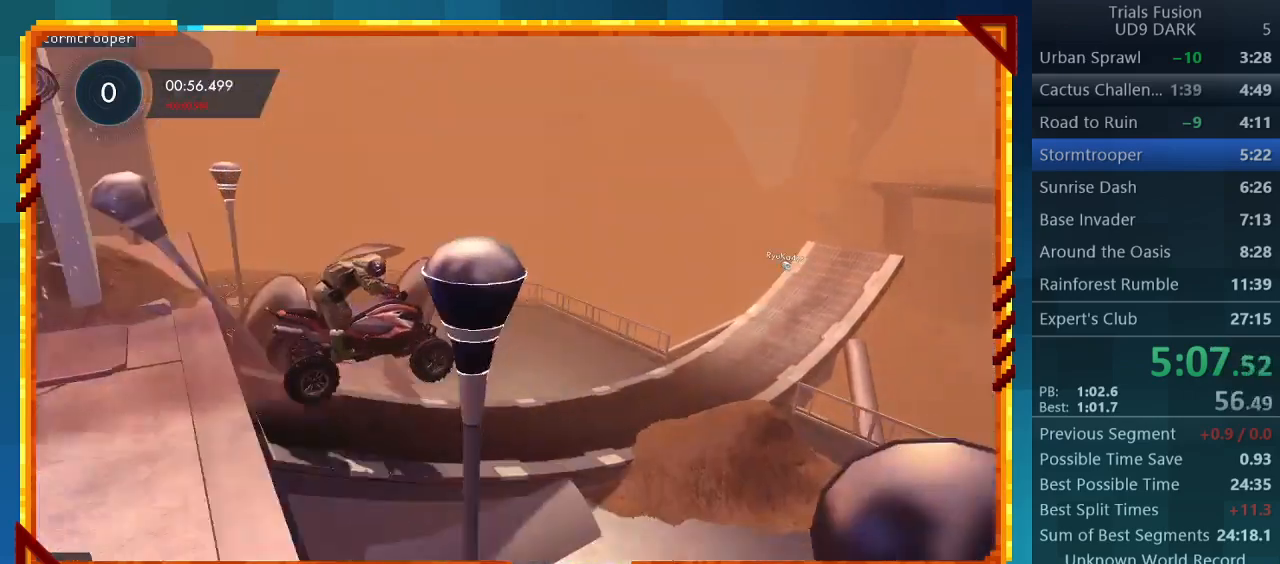
{"buttons": ["R2"], "left_stick": "right", "events": [[367, "left_stick", "right"]]}
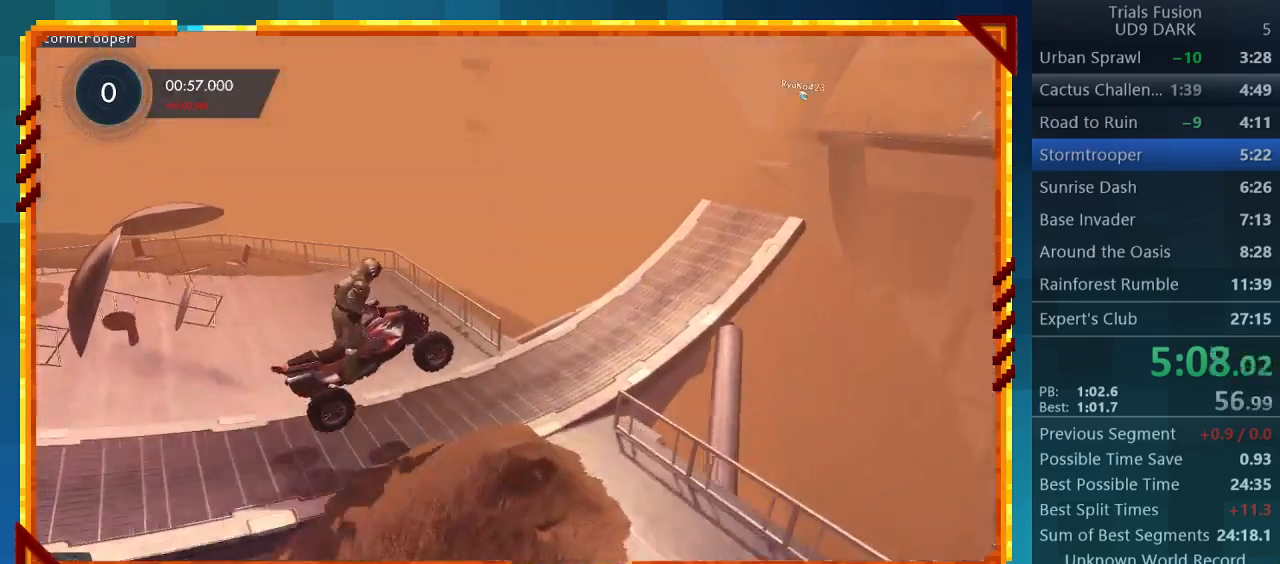
{"buttons": ["R2"], "left_stick": "right", "events": [[33, "left_stick", "center"], [500, "left_stick", "right"]]}
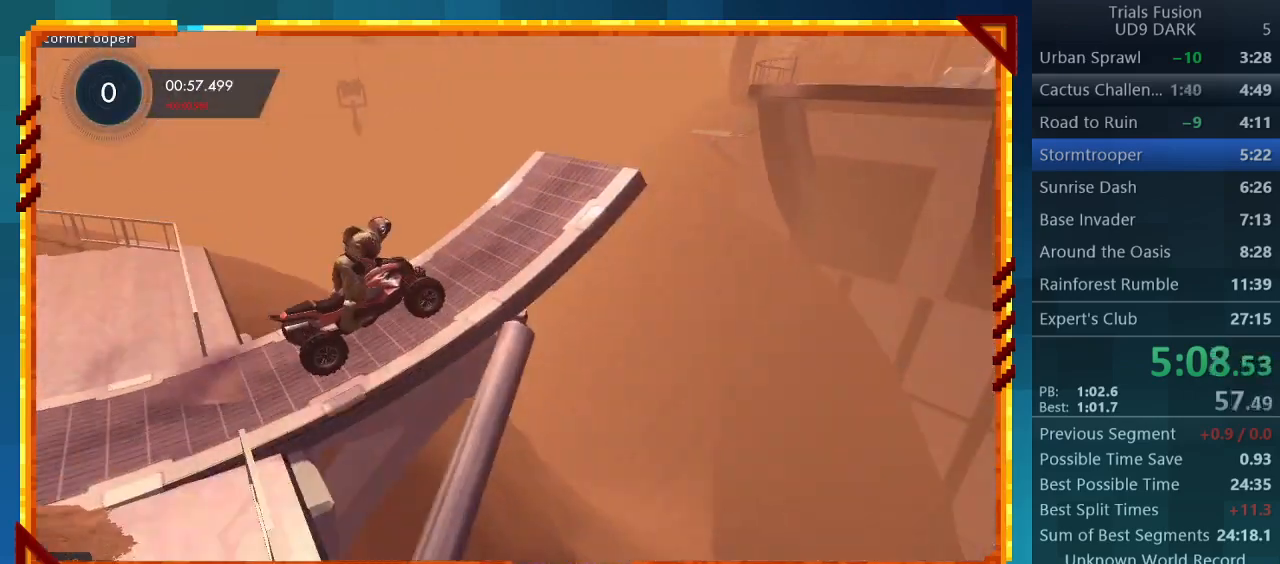
{"buttons": [], "left_stick": "center", "events": [[400, "R2", "up"], [467, "left_stick", "center"]]}
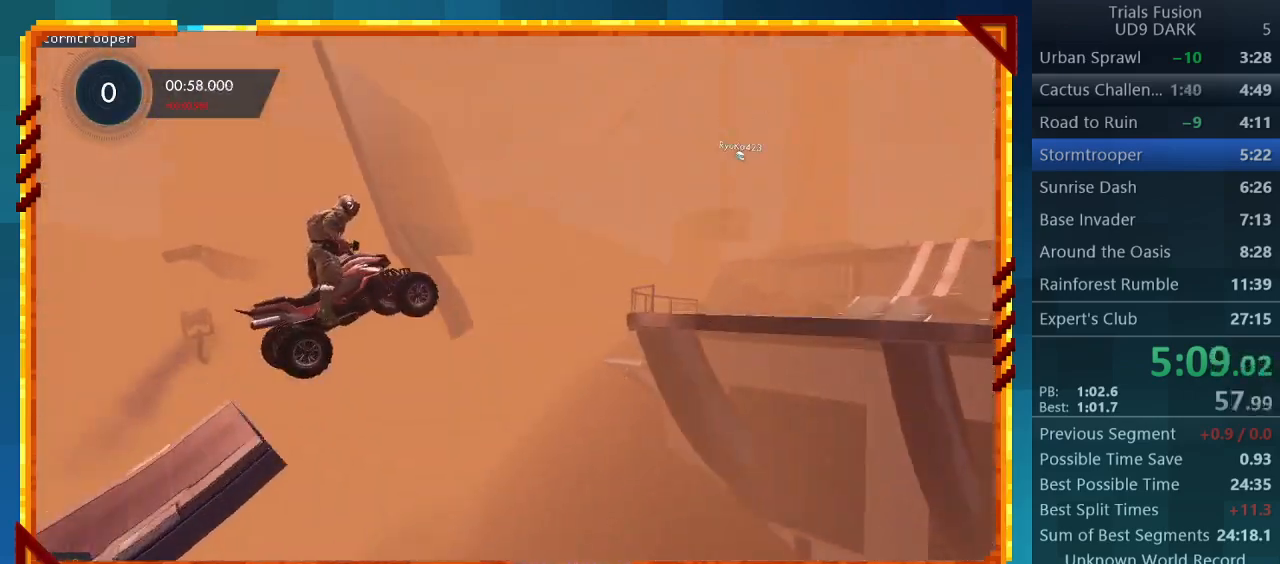
{"buttons": [], "left_stick": "left", "events": [[367, "left_stick", "left"]]}
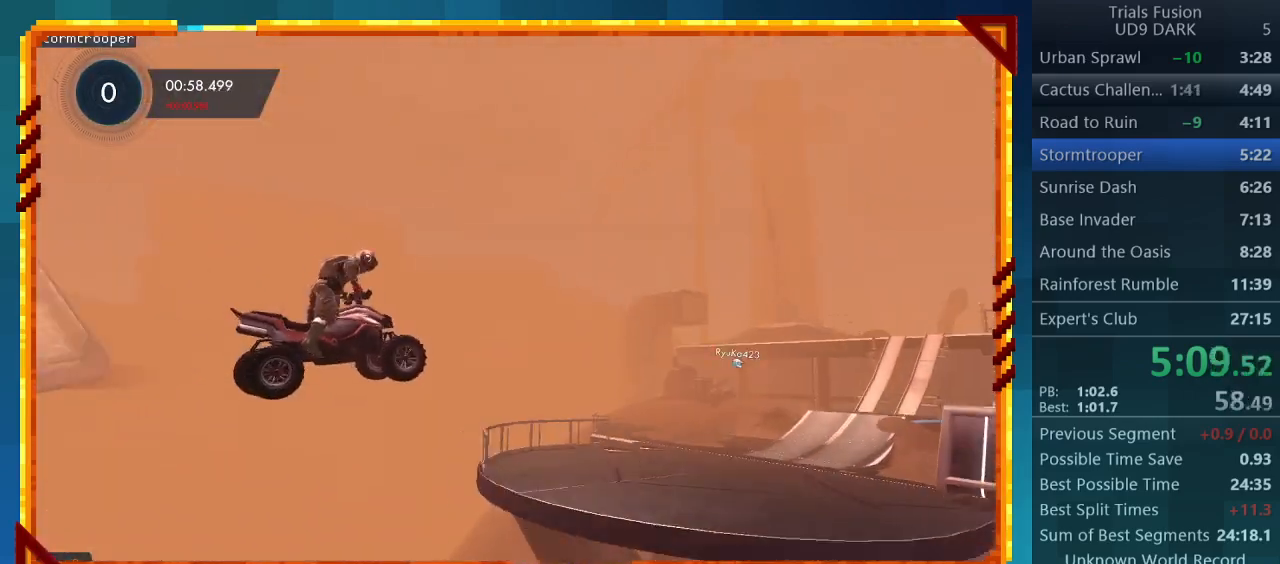
{"buttons": [], "left_stick": "center", "events": [[100, "left_stick", "center"]]}
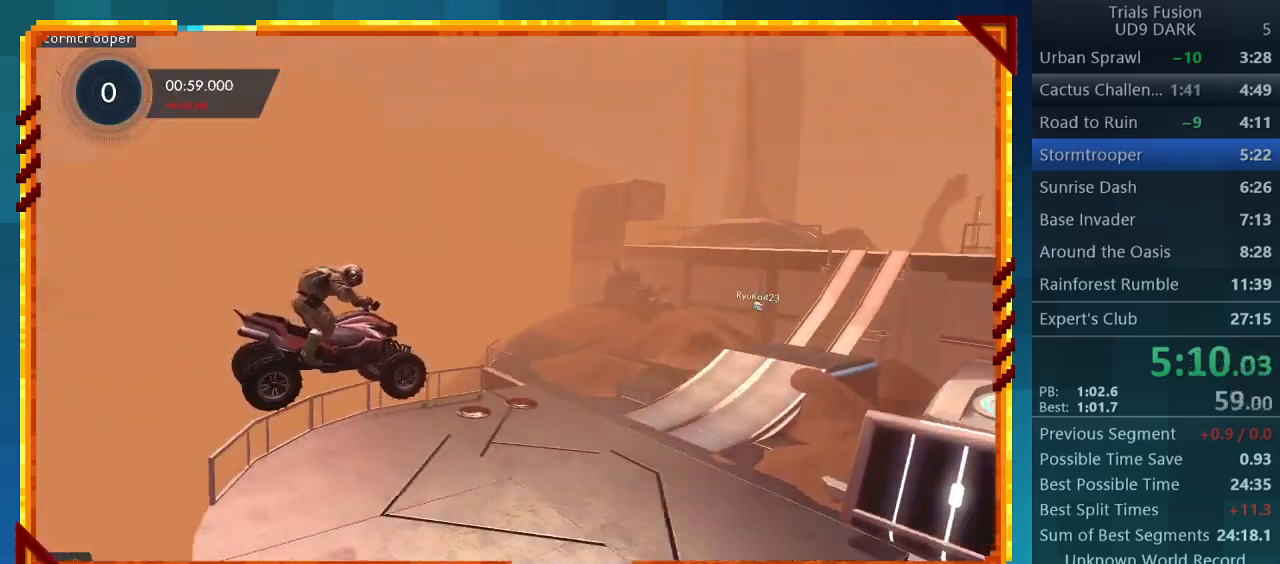
{"buttons": ["R2"], "left_stick": "left", "events": [[100, "left_stick", "left"], [200, "R2", "down"]]}
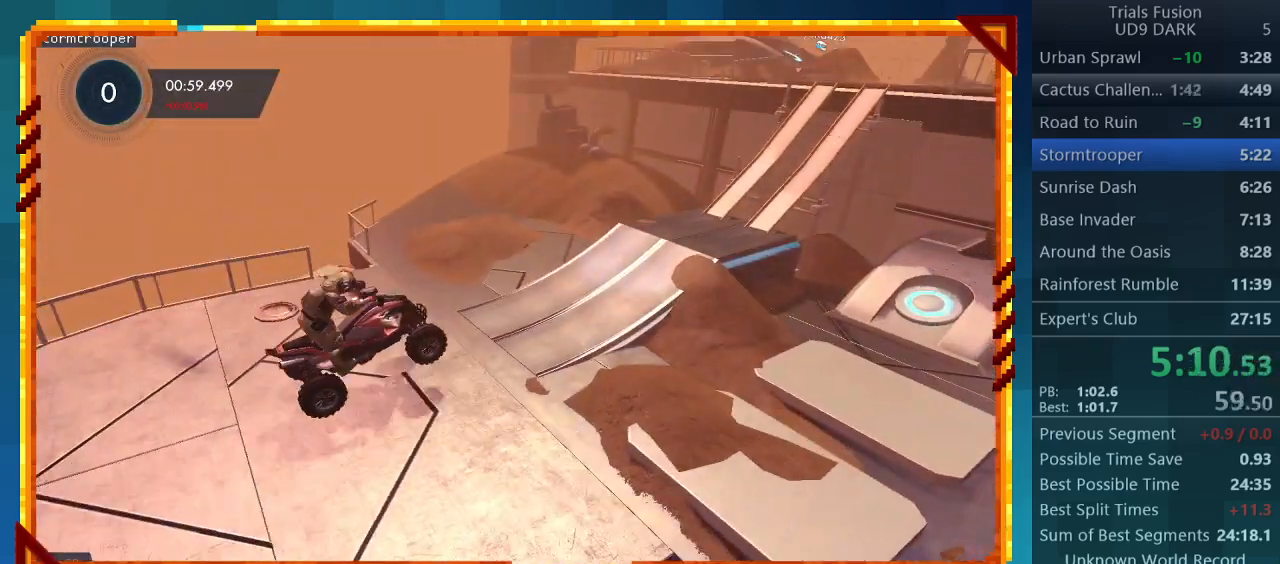
{"buttons": ["R2"], "left_stick": "left", "events": []}
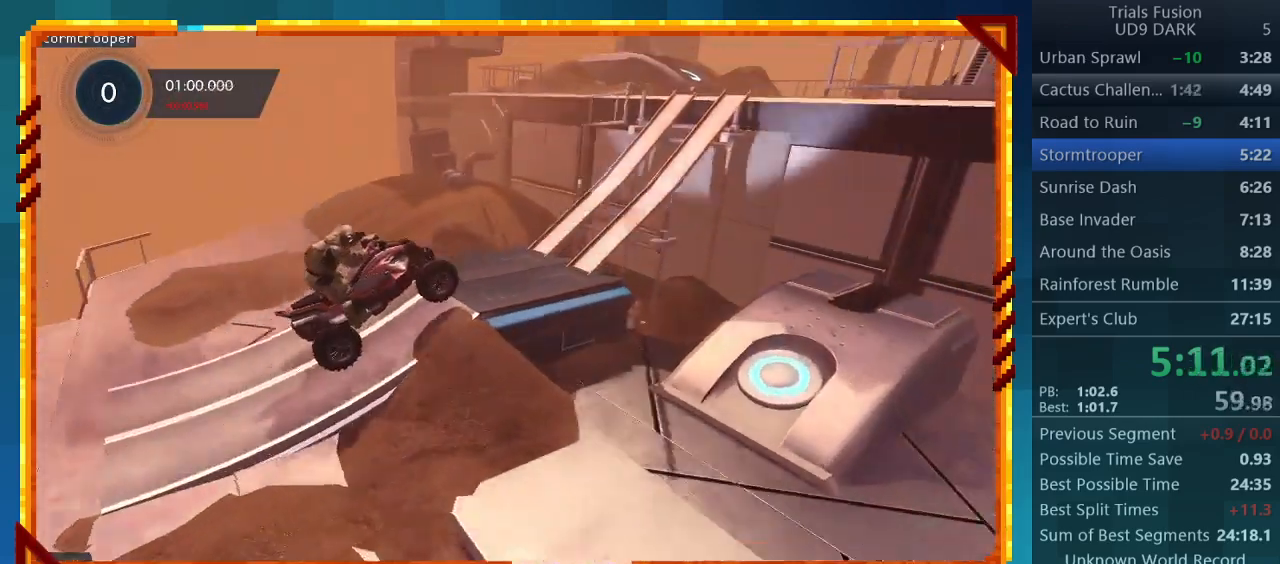
{"buttons": ["R2"], "left_stick": "center", "events": [[333, "left_stick", "center"]]}
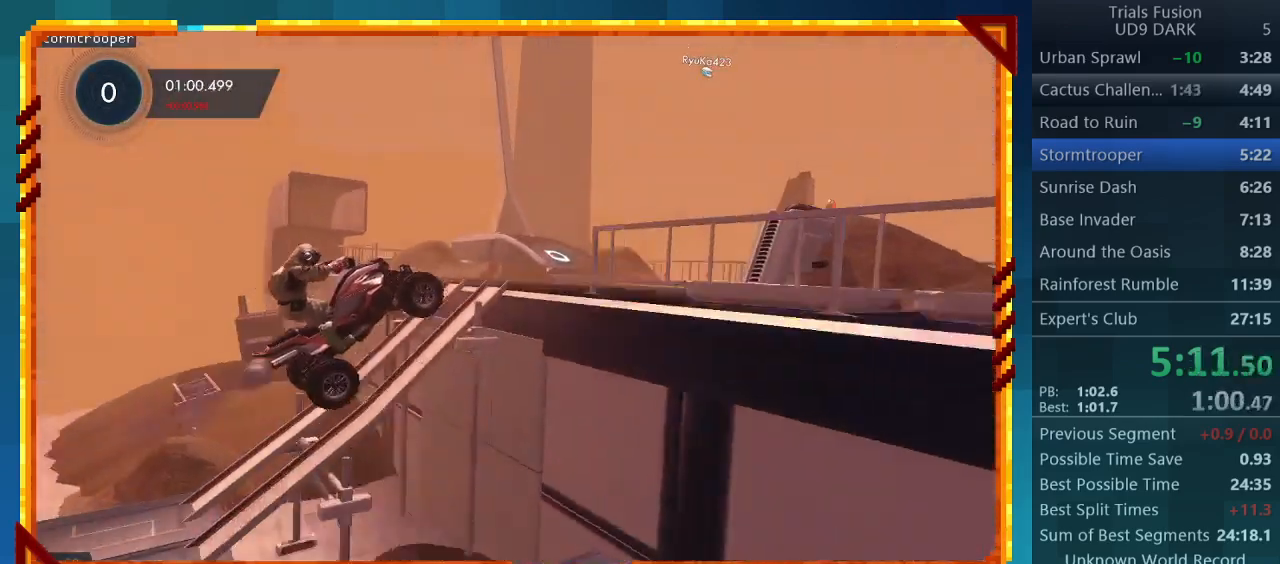
{"buttons": ["R2"], "left_stick": "left", "events": [[67, "left_stick", "left"]]}
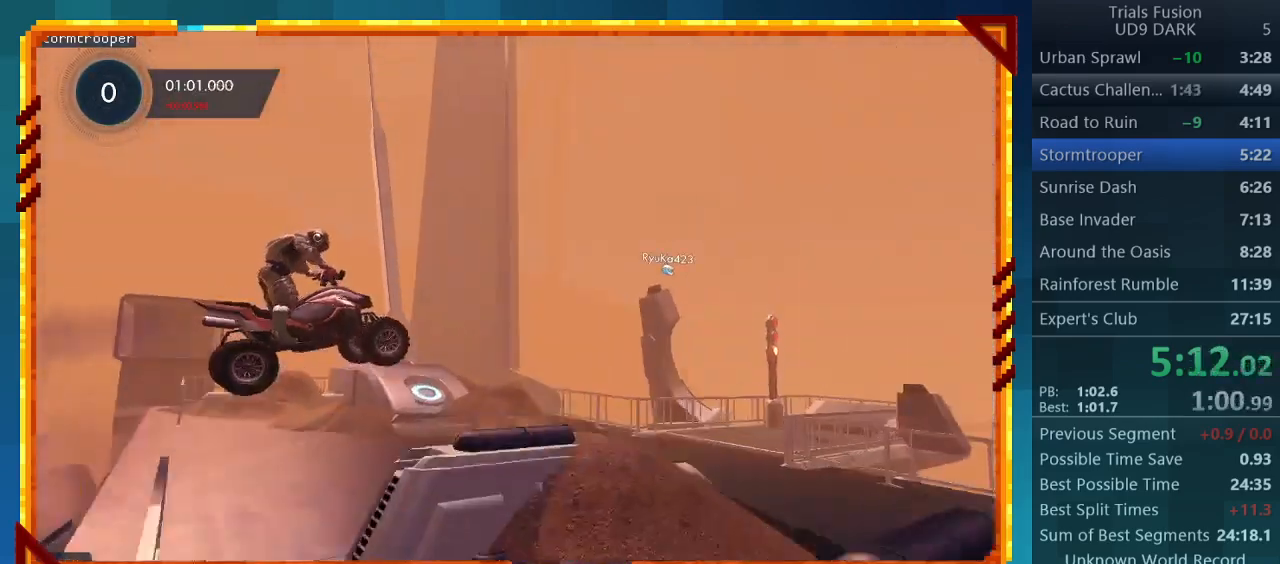
{"buttons": ["R2"], "left_stick": "left", "events": [[300, "left_stick", "center"], [400, "left_stick", "left"]]}
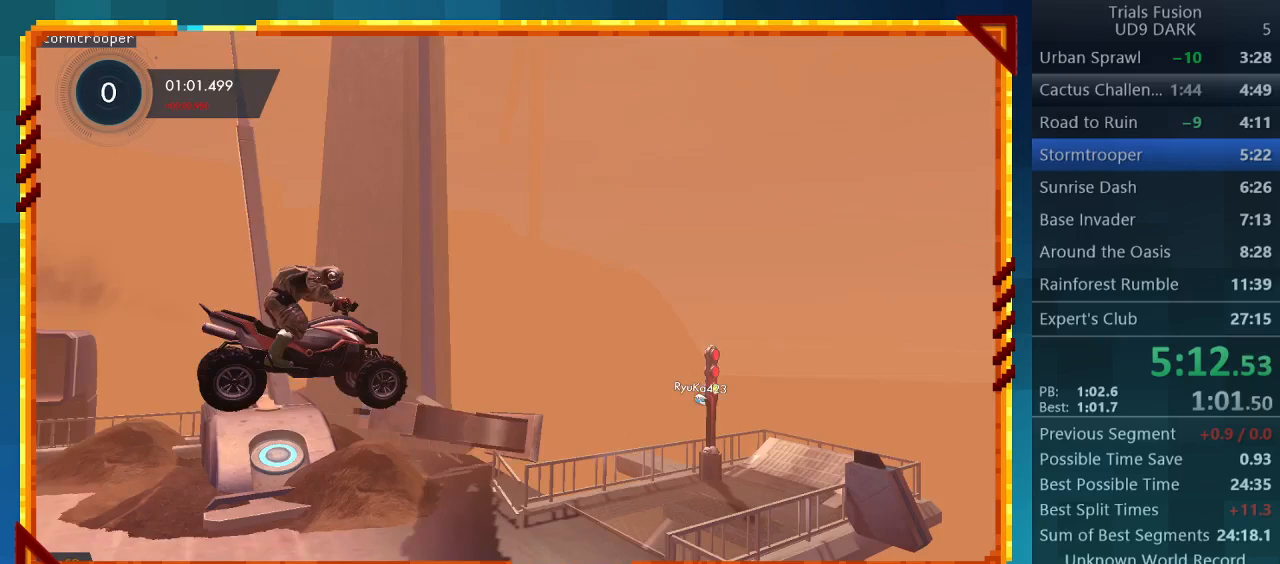
{"buttons": ["R2"], "left_stick": "center", "events": [[67, "left_stick", "center"], [133, "left_stick", "right"], [433, "left_stick", "center"]]}
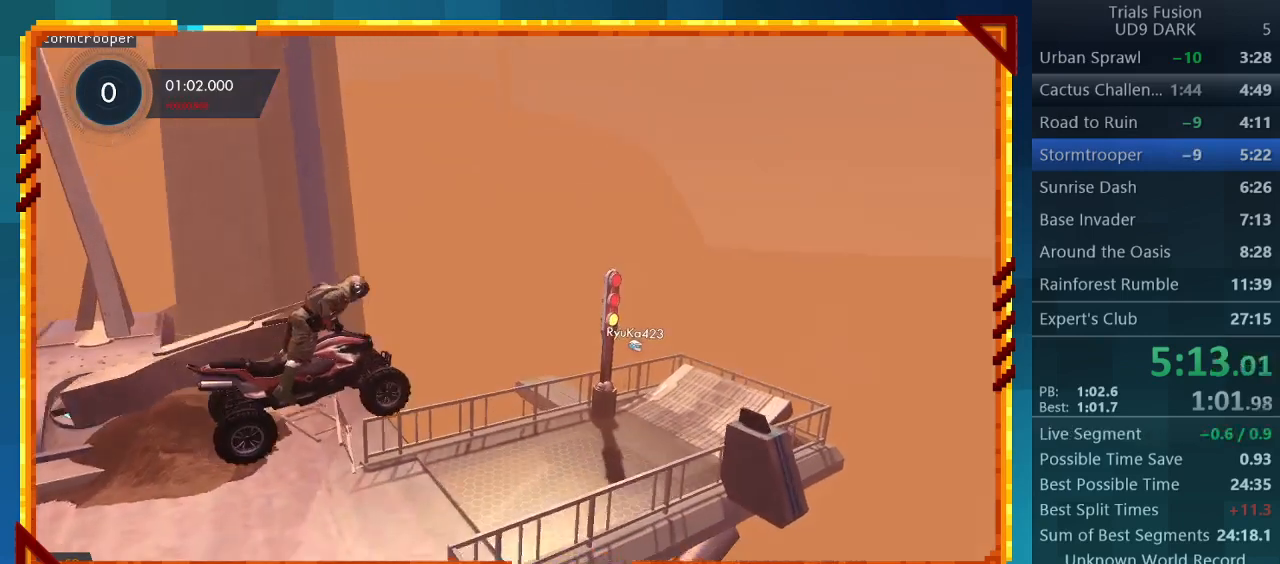
{"buttons": ["R2"], "left_stick": "center", "events": []}
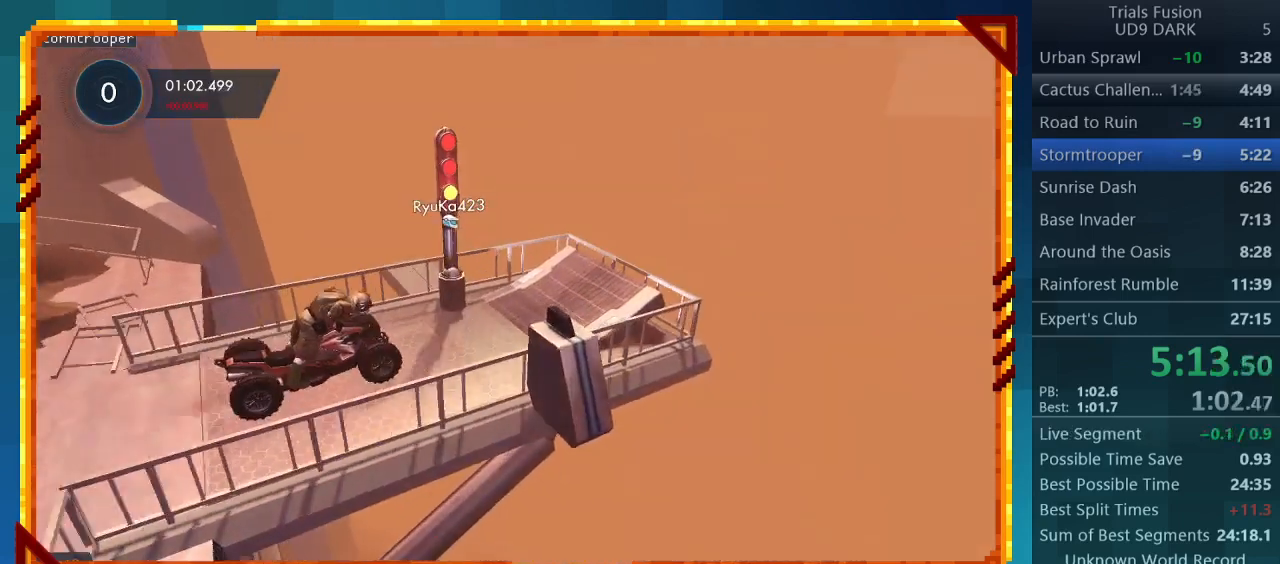
{"buttons": [], "left_stick": "center", "events": [[300, "R2", "up"]]}
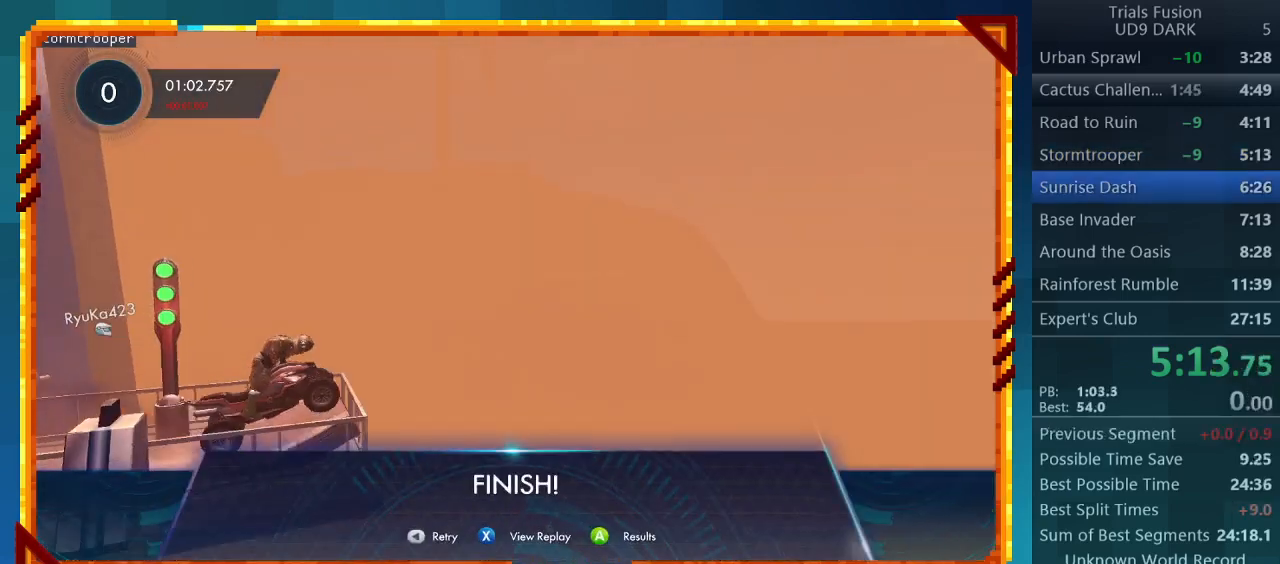
{"buttons": [], "left_stick": "center", "events": [[267, "CROSS", "down"], [400, "CROSS", "up"]]}
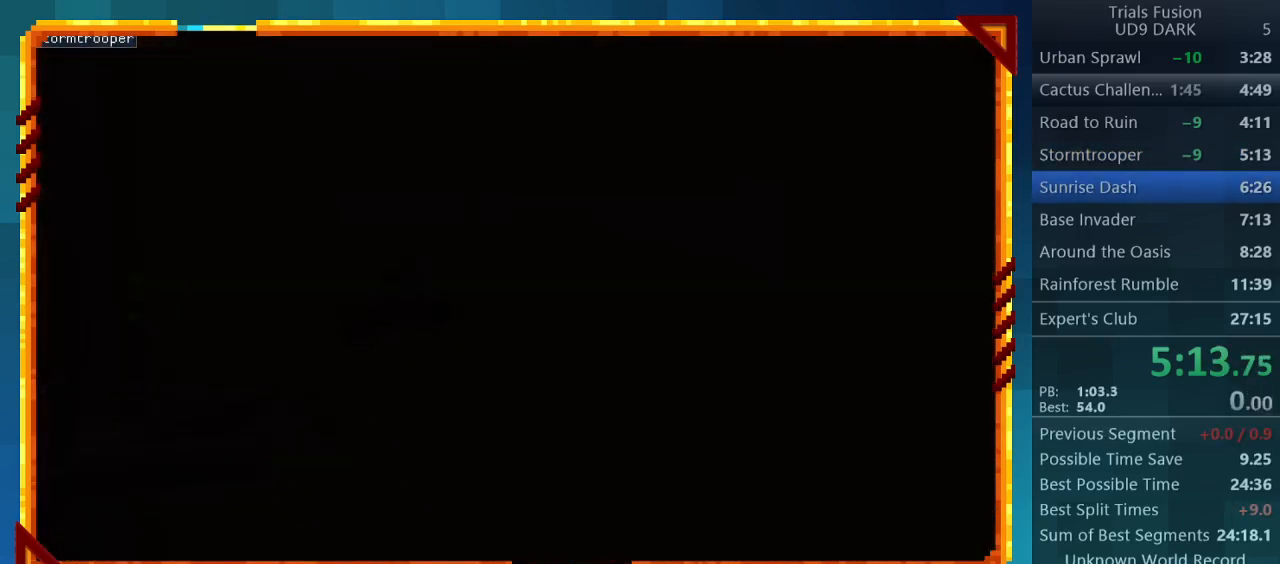
{"buttons": [], "left_stick": "center", "events": []}